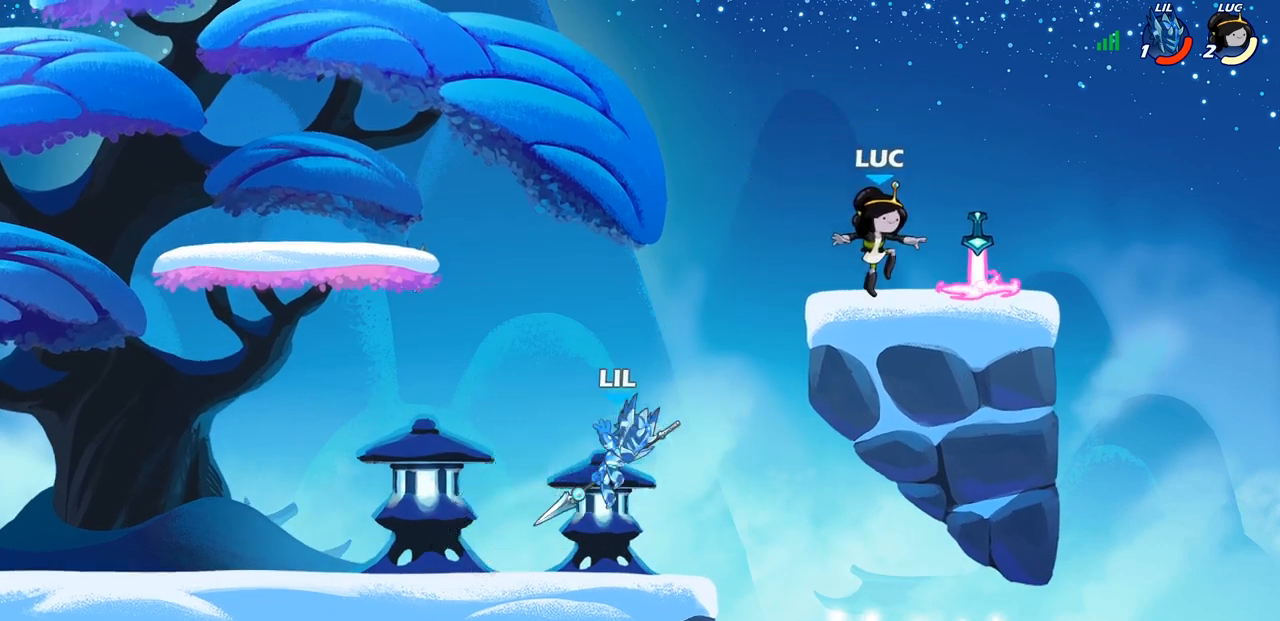
Gameplay with a controller (PlayStation layout); each line is a JSON object with the inputs held at the frame after it. "events" lists button and stick changes between this image and that frame as [ms after this image, input, new state], when the widget could be followed in between.
{"buttons": [], "left_stick": "center", "right_stick": "center", "events": [[83, "R1", "down"], [183, "R1", "up"], [183, "left_stick", "left"], [333, "left_stick", "down"], [400, "CIRCLE", "down"], [467, "CIRCLE", "up"], [500, "left_stick", "center"]]}
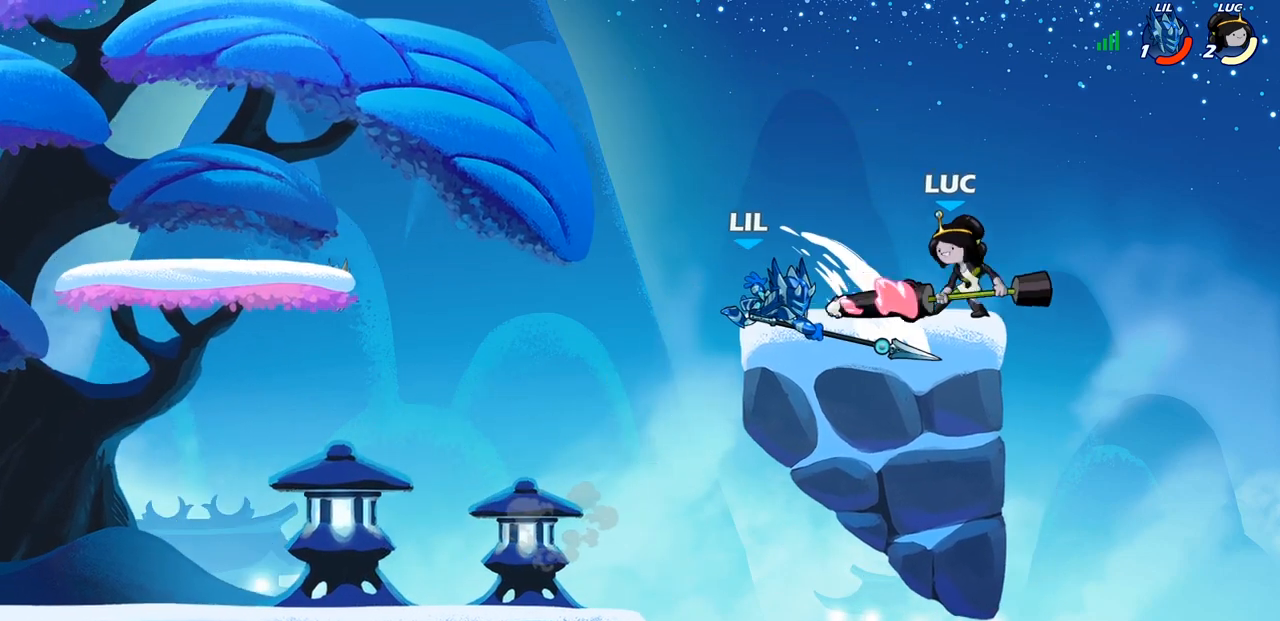
{"buttons": [], "left_stick": "center", "right_stick": "center", "events": []}
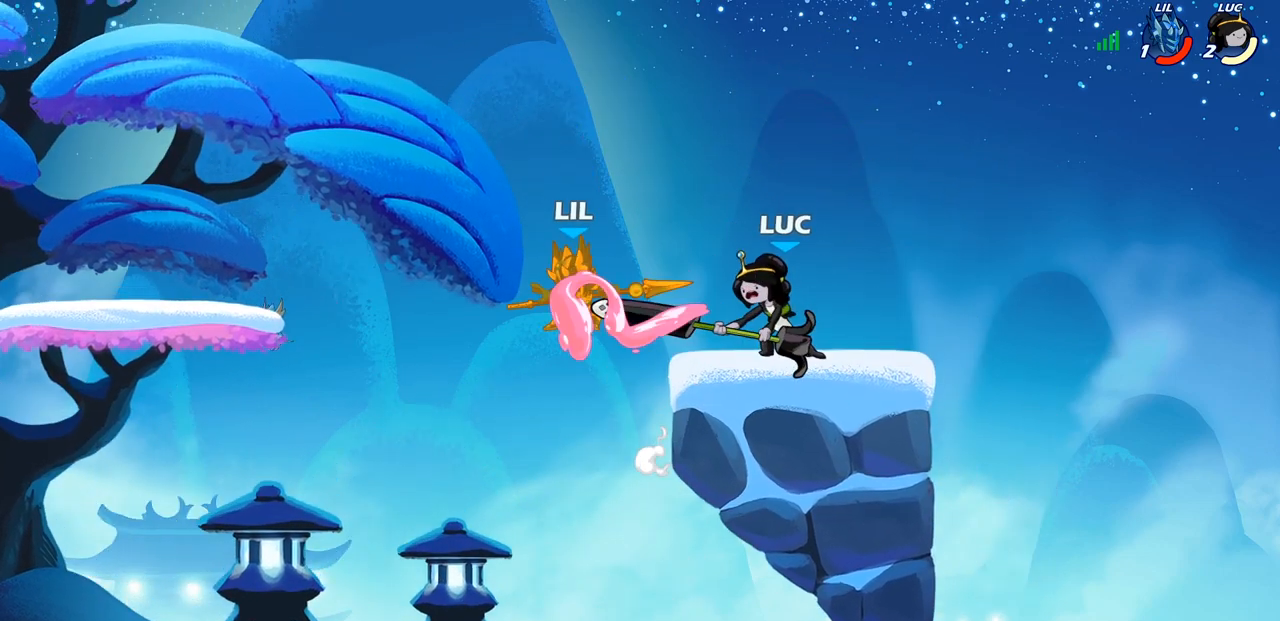
{"buttons": [], "left_stick": "center", "right_stick": "center", "events": []}
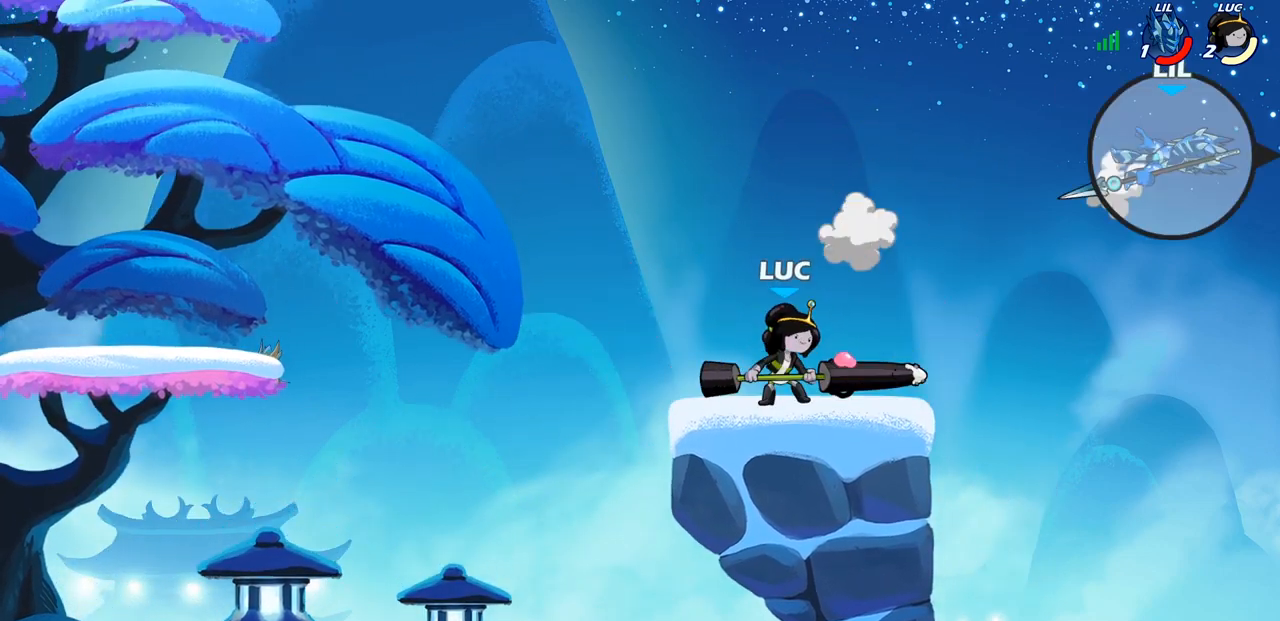
{"buttons": [], "left_stick": "center", "right_stick": "center", "events": []}
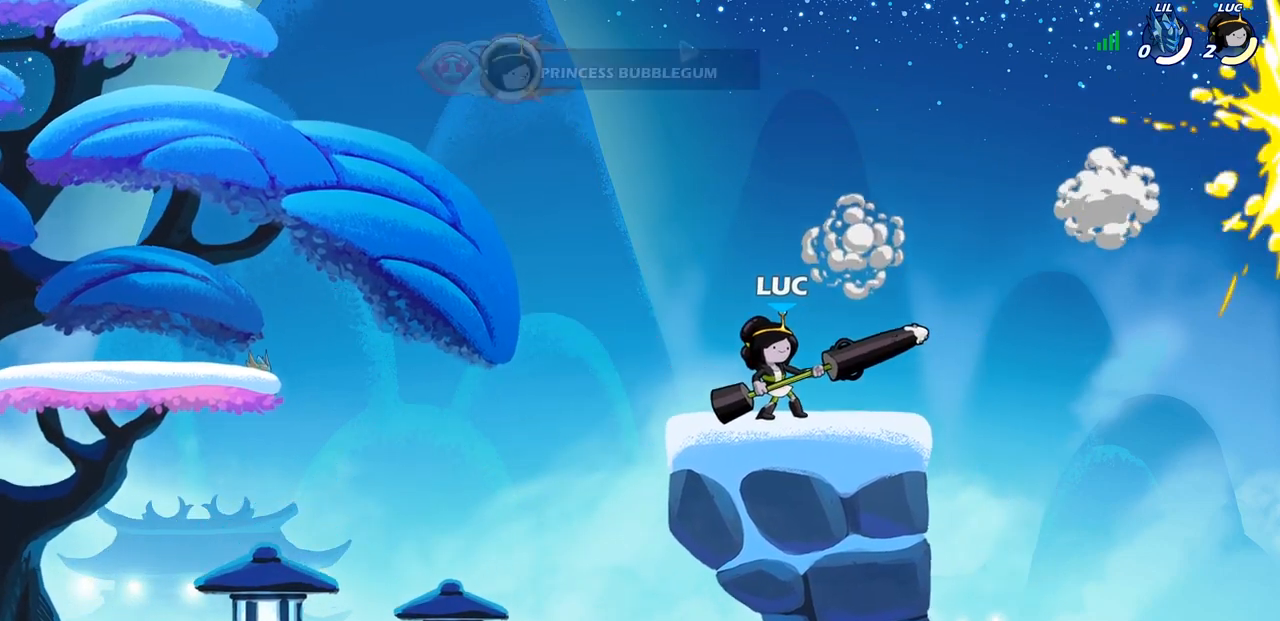
{"buttons": [], "left_stick": "center", "right_stick": "center", "events": []}
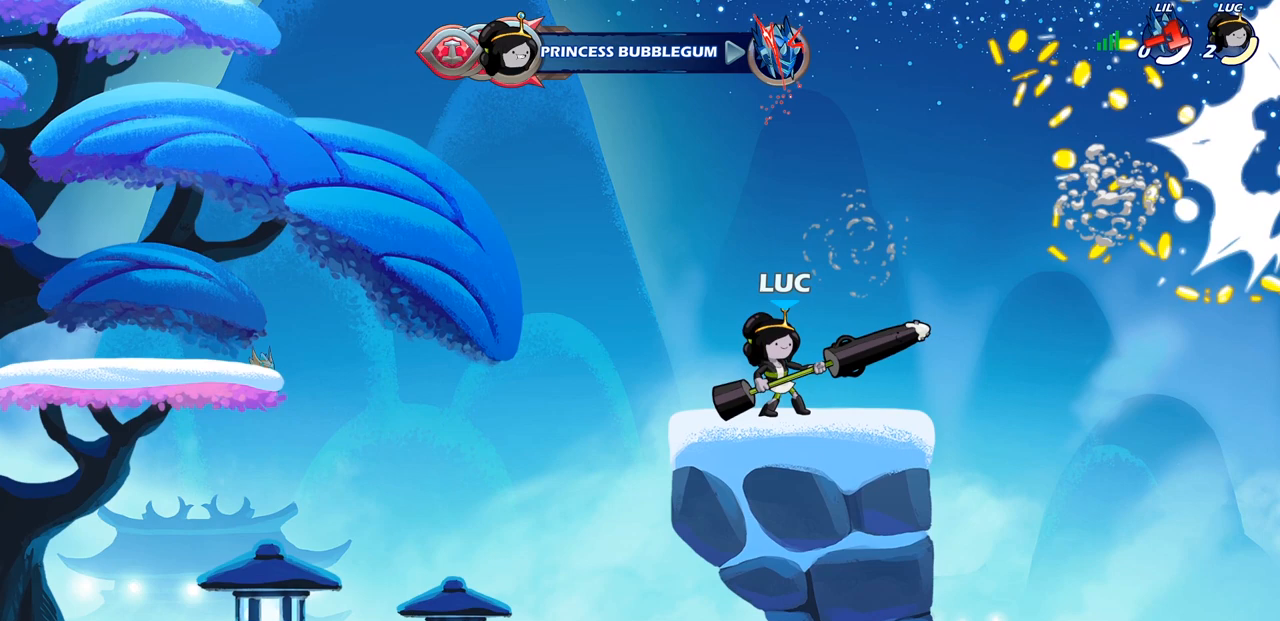
{"buttons": [], "left_stick": "center", "right_stick": "center", "events": []}
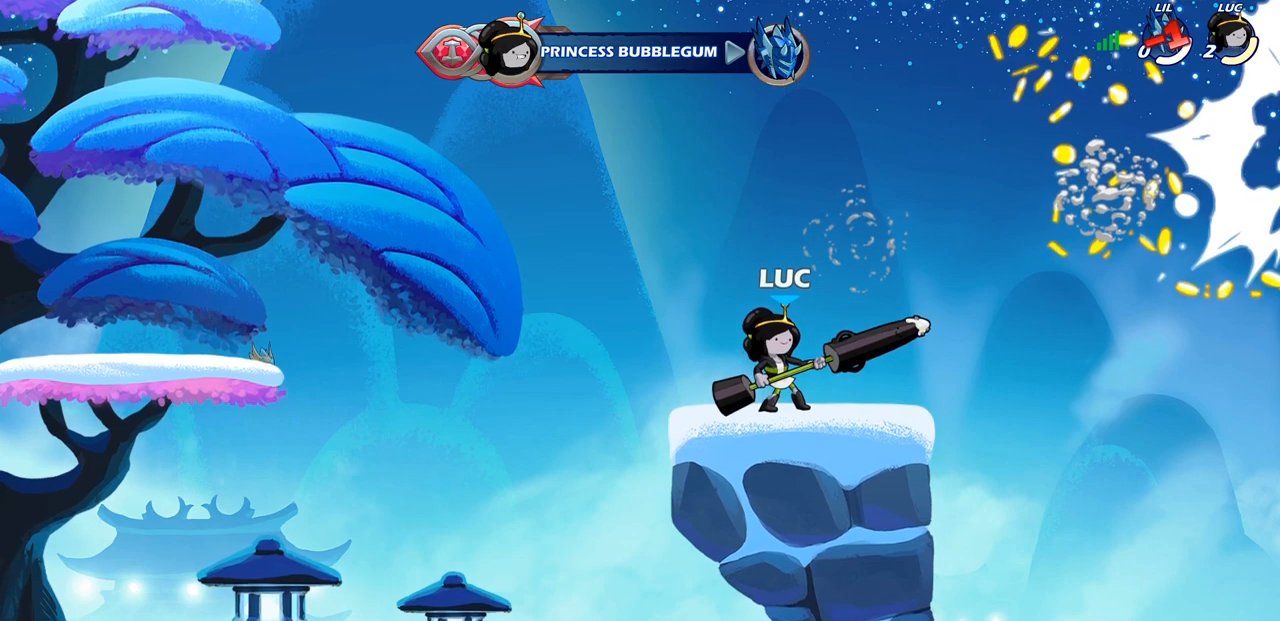
{"buttons": [], "left_stick": "center", "right_stick": "center", "events": []}
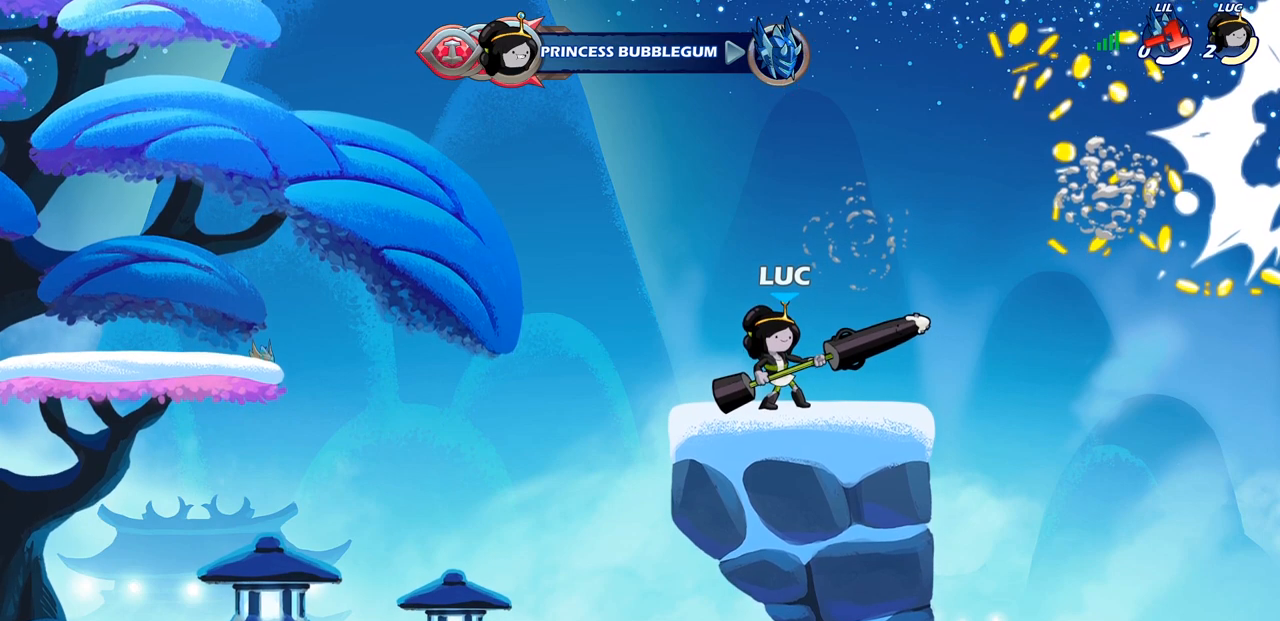
{"buttons": [], "left_stick": "center", "right_stick": "center", "events": []}
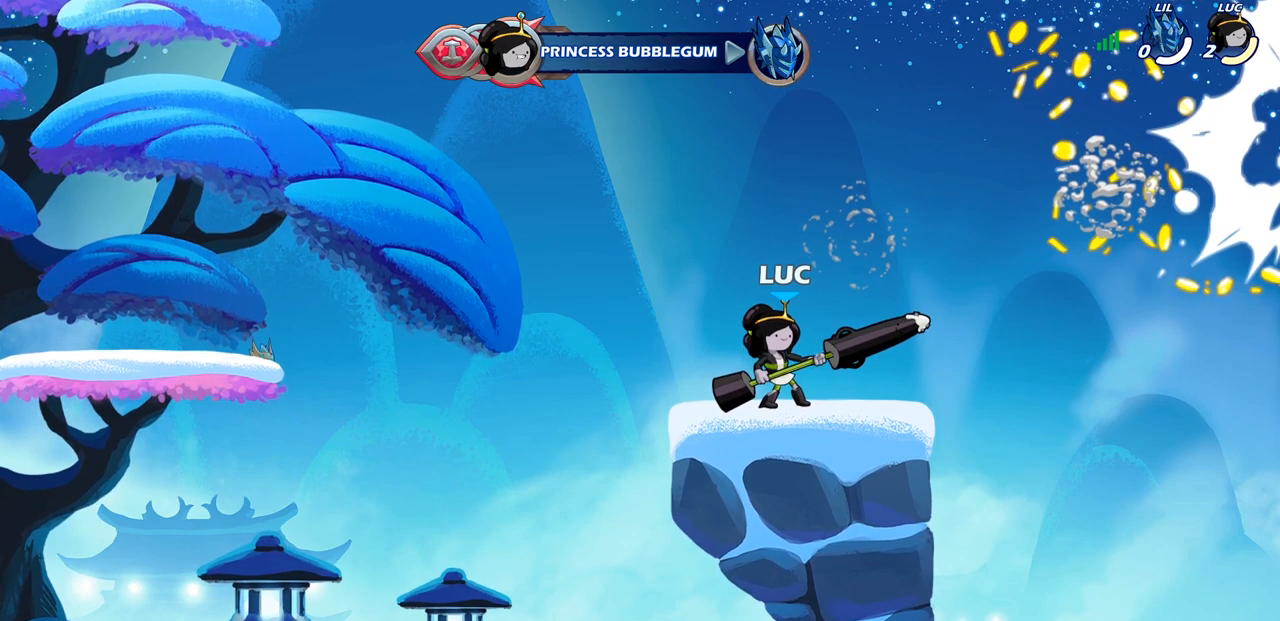
{"buttons": [], "left_stick": "center", "right_stick": "center", "events": [[250, "R1", "down"], [267, "R1", "up"]]}
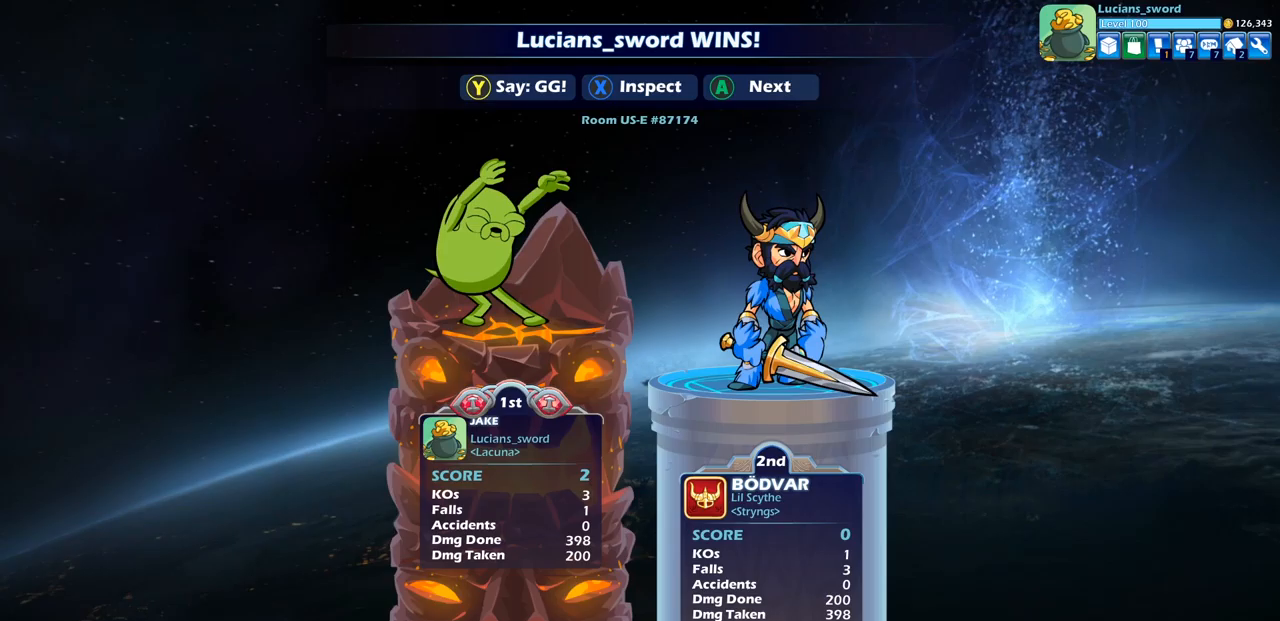
{"buttons": [], "left_stick": "center", "right_stick": "center", "events": []}
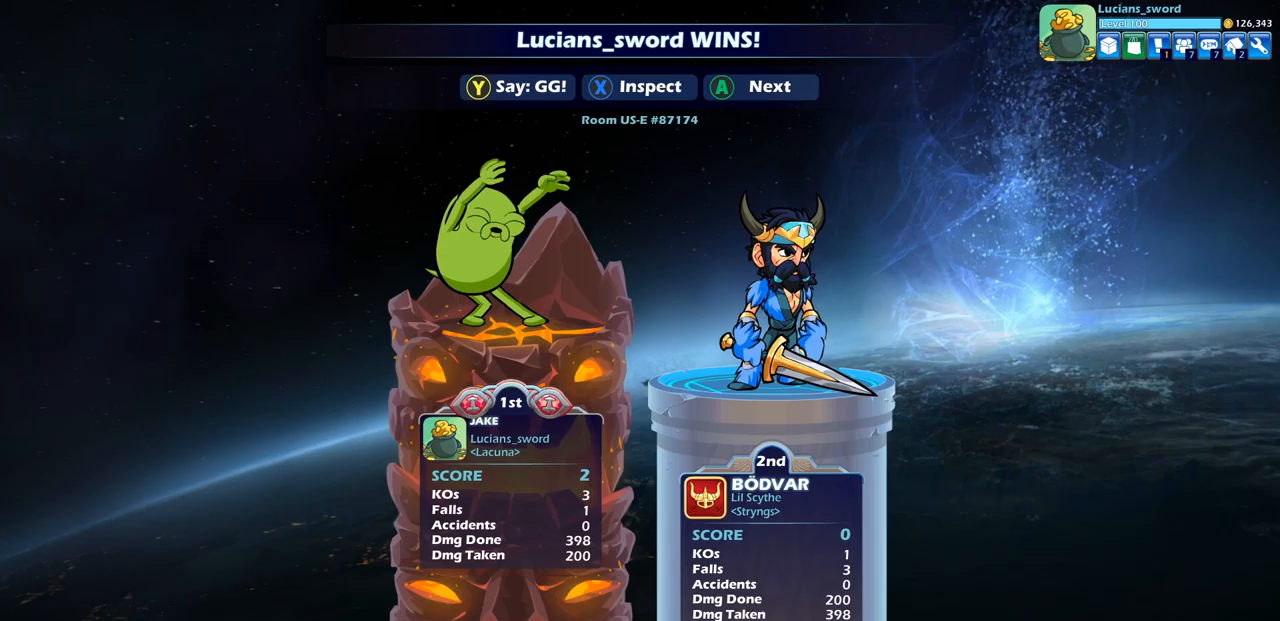
{"buttons": [], "left_stick": "center", "right_stick": "center", "events": []}
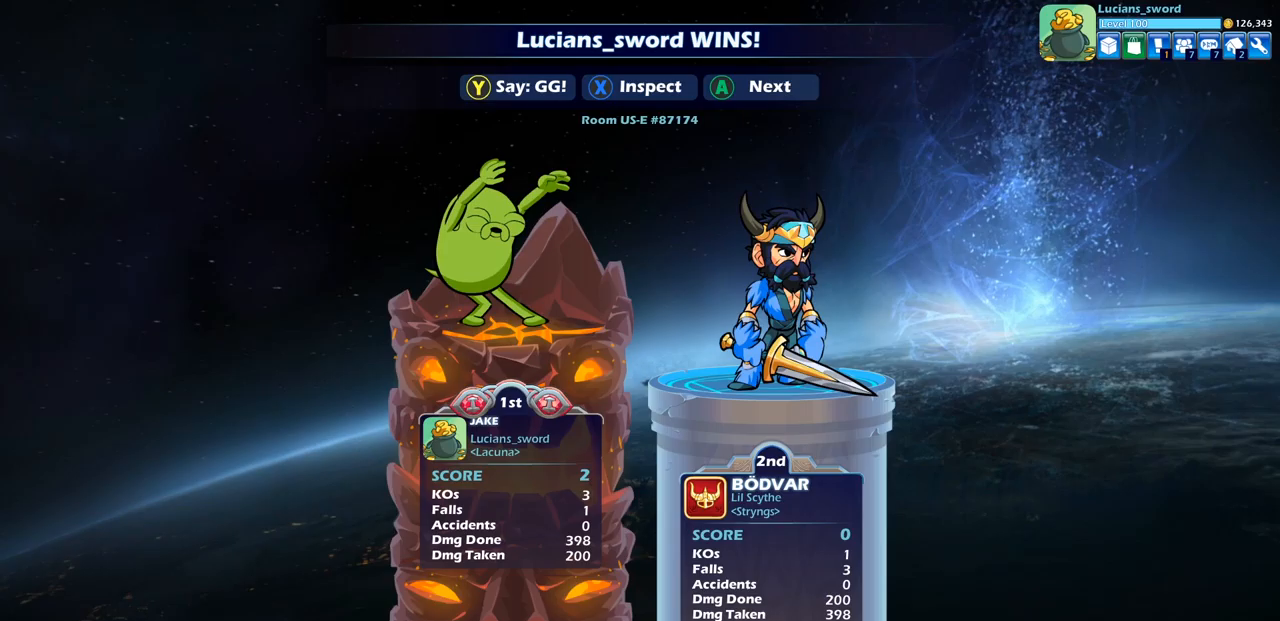
{"buttons": [], "left_stick": "center", "right_stick": "center", "events": []}
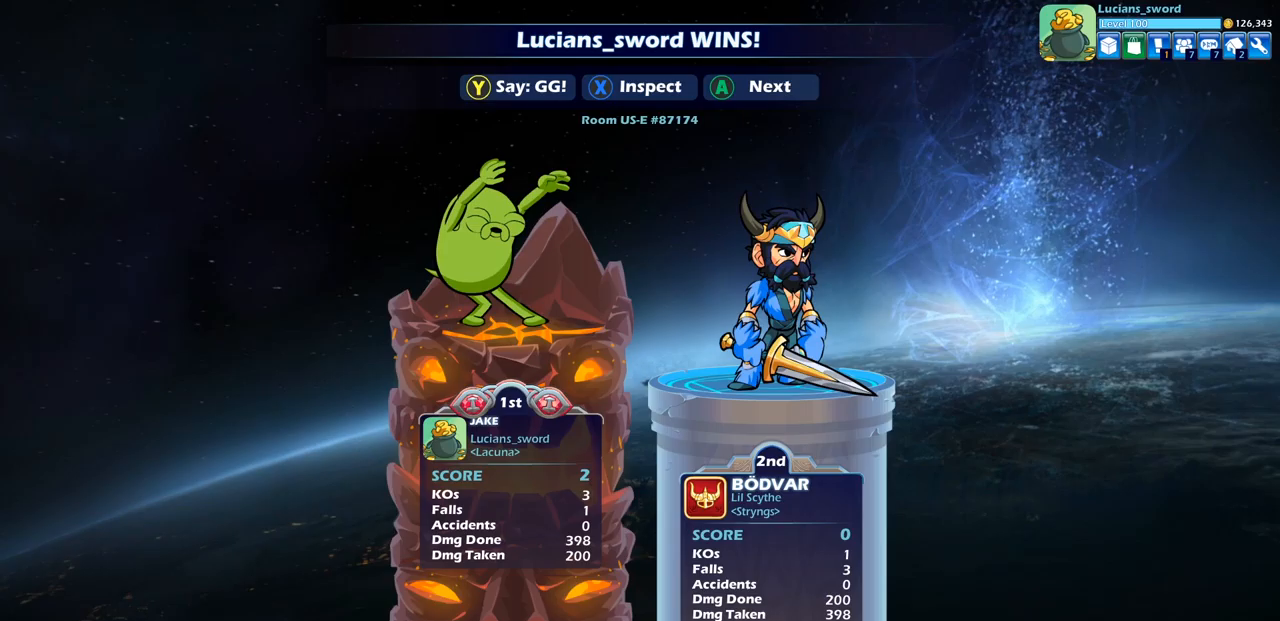
{"buttons": [], "left_stick": "center", "right_stick": "center", "events": []}
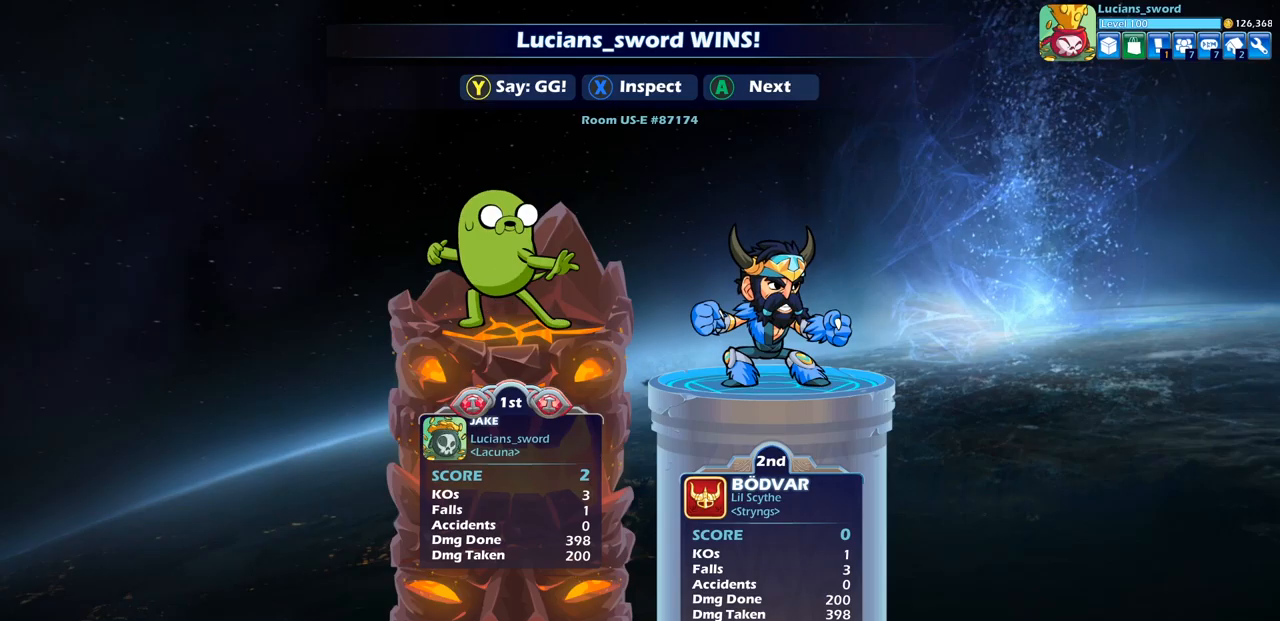
{"buttons": [], "left_stick": "center", "right_stick": "center", "events": []}
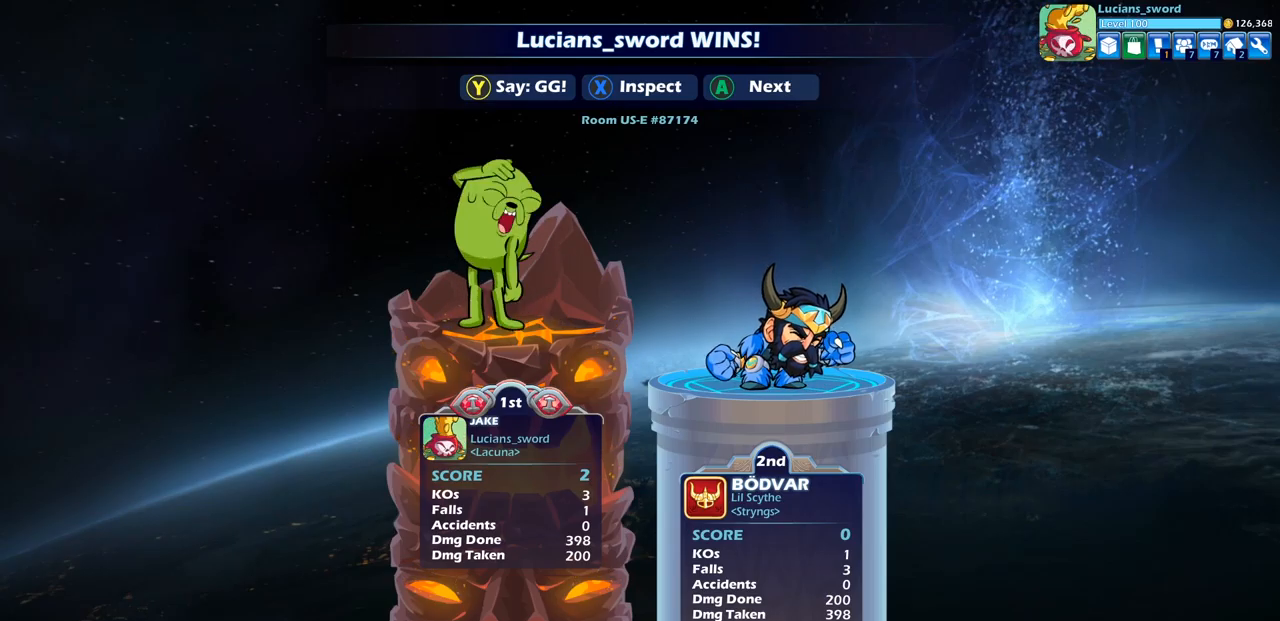
{"buttons": [], "left_stick": "center", "right_stick": "center", "events": []}
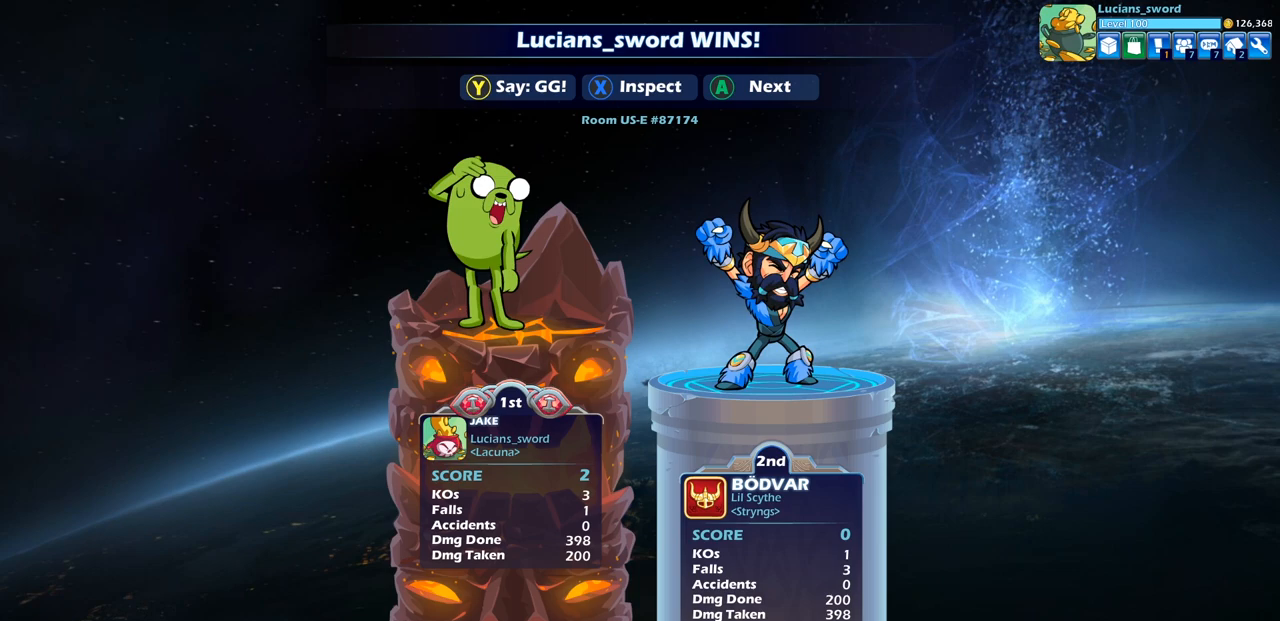
{"buttons": [], "left_stick": "center", "right_stick": "center", "events": []}
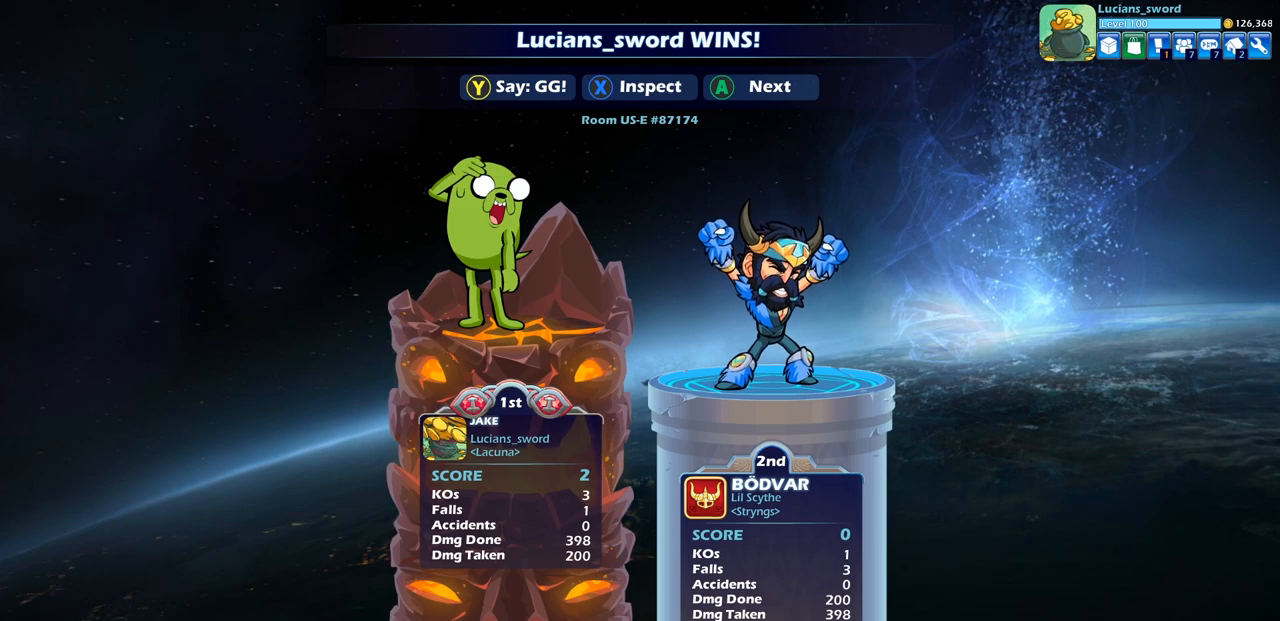
{"buttons": [], "left_stick": "center", "right_stick": "center", "events": [[317, "TRIANGLE", "down"], [433, "TRIANGLE", "up"]]}
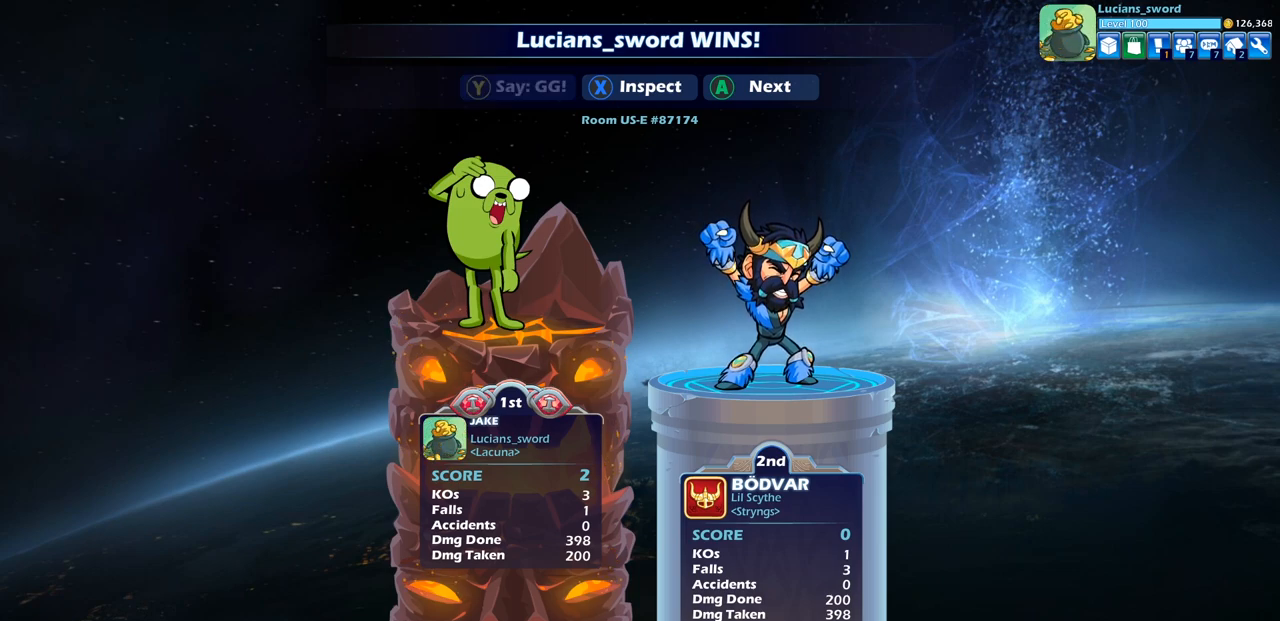
{"buttons": [], "left_stick": "center", "right_stick": "center", "events": [[83, "TRIANGLE", "down"], [200, "TRIANGLE", "up"]]}
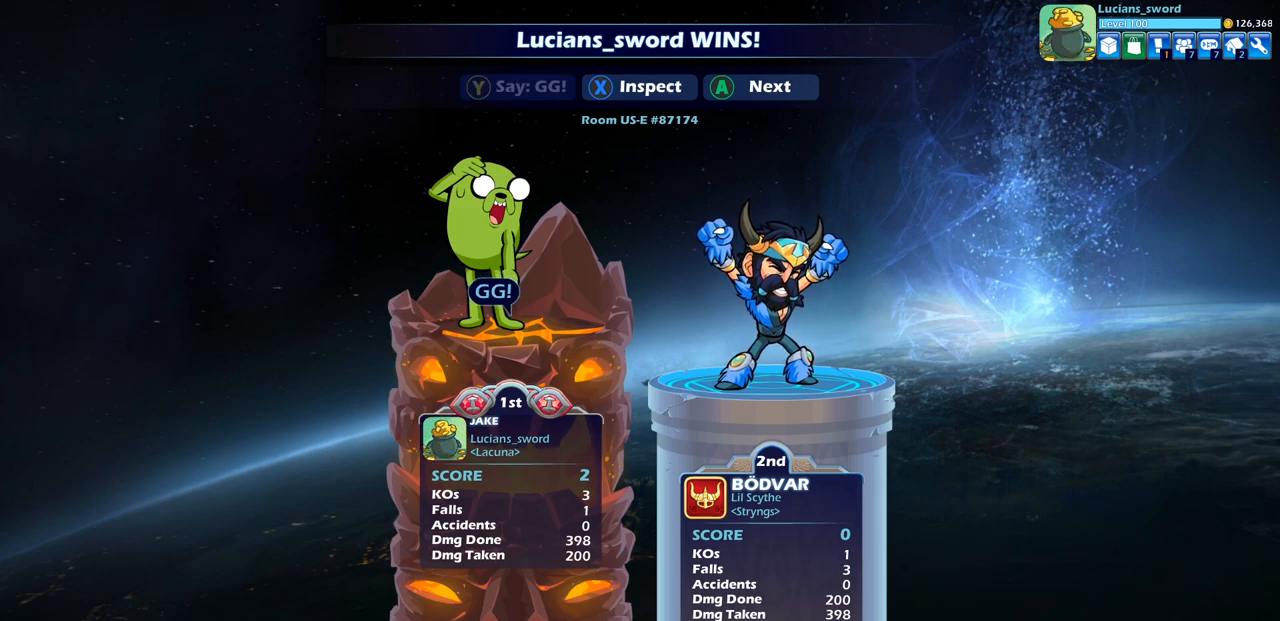
{"buttons": [], "left_stick": "center", "right_stick": "center", "events": []}
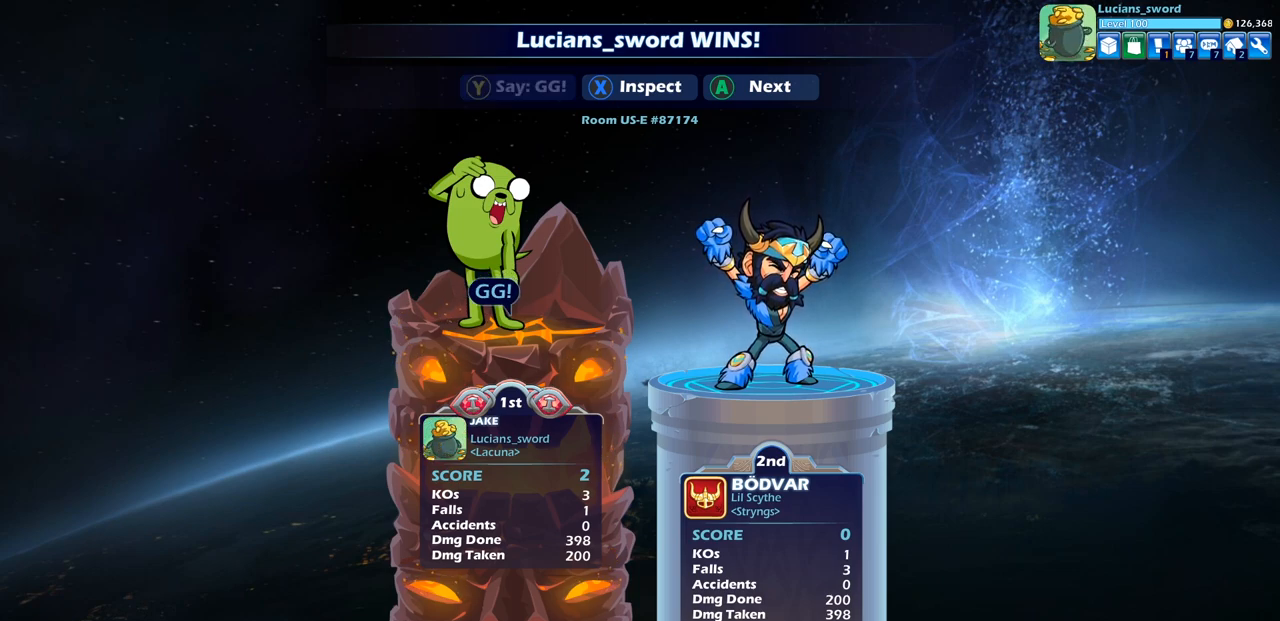
{"buttons": [], "left_stick": "center", "right_stick": "center", "events": []}
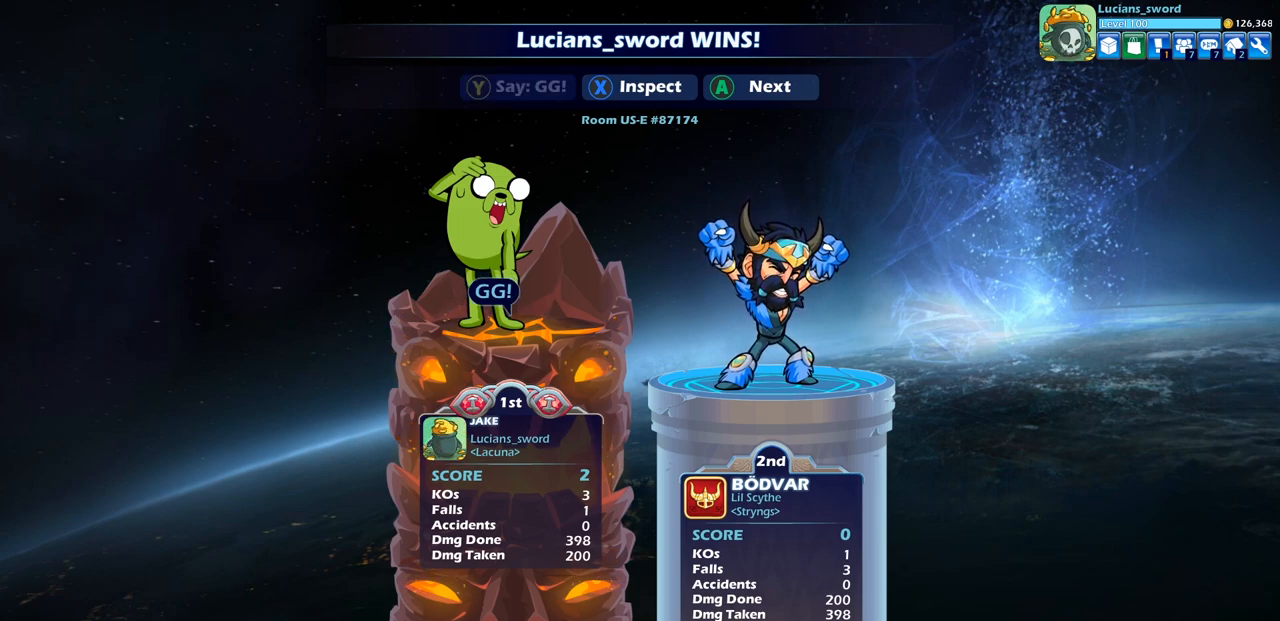
{"buttons": [], "left_stick": "center", "right_stick": "center", "events": []}
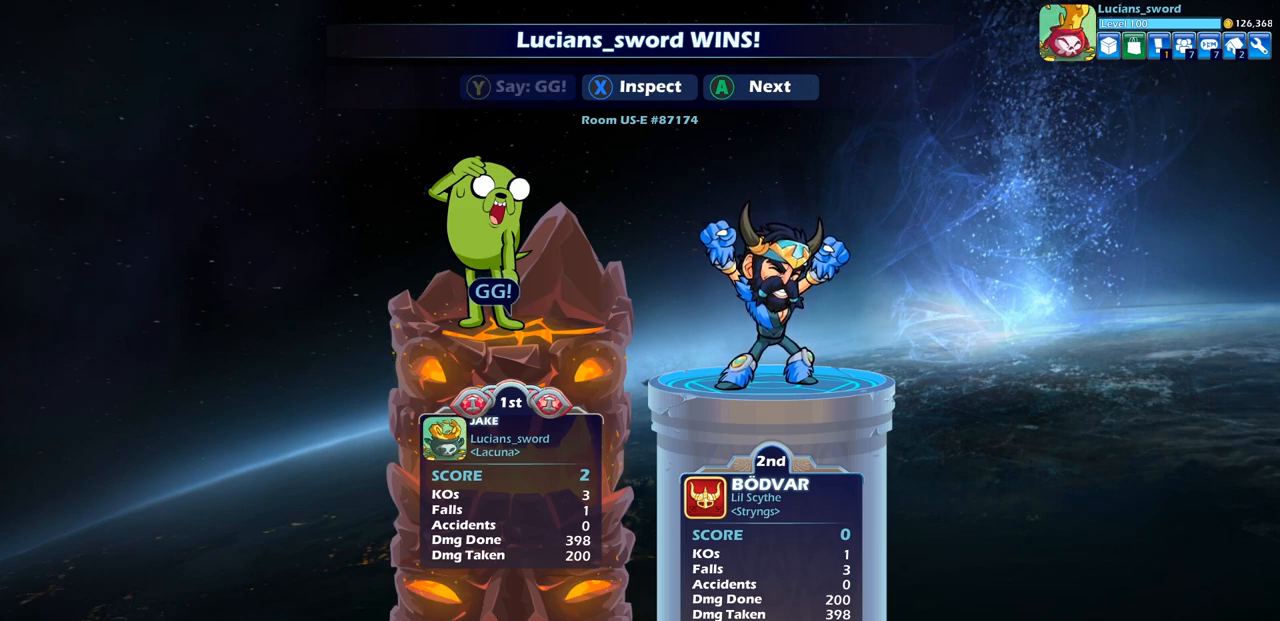
{"buttons": [], "left_stick": "center", "right_stick": "center", "events": []}
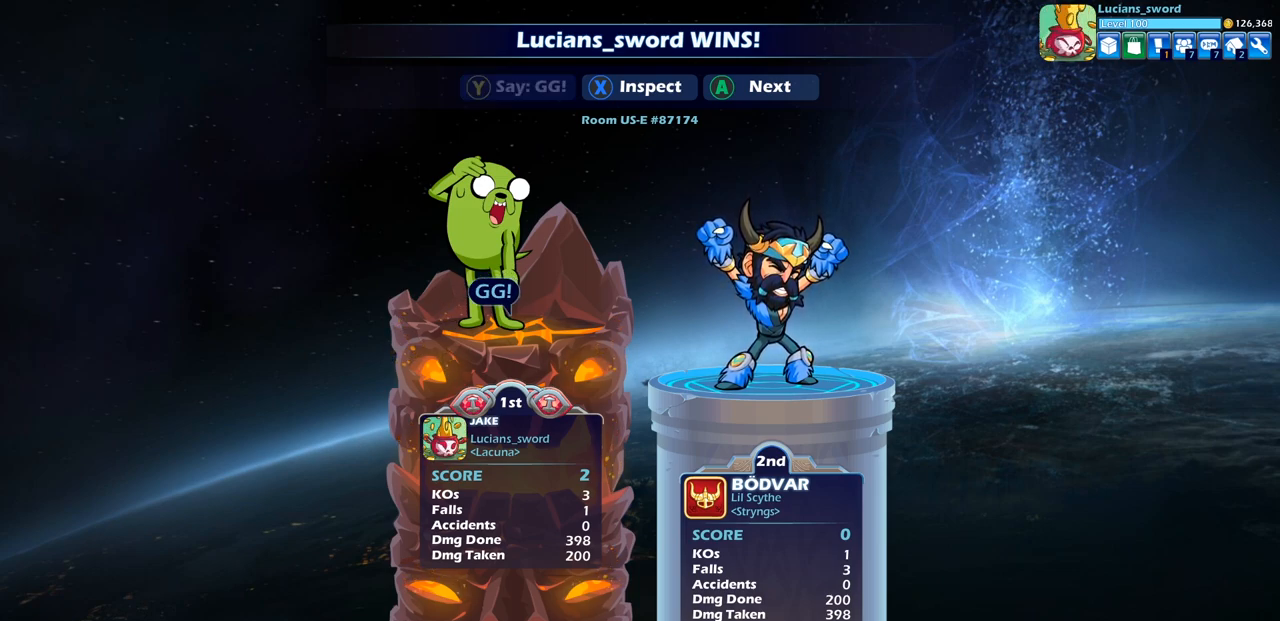
{"buttons": [], "left_stick": "center", "right_stick": "center", "events": []}
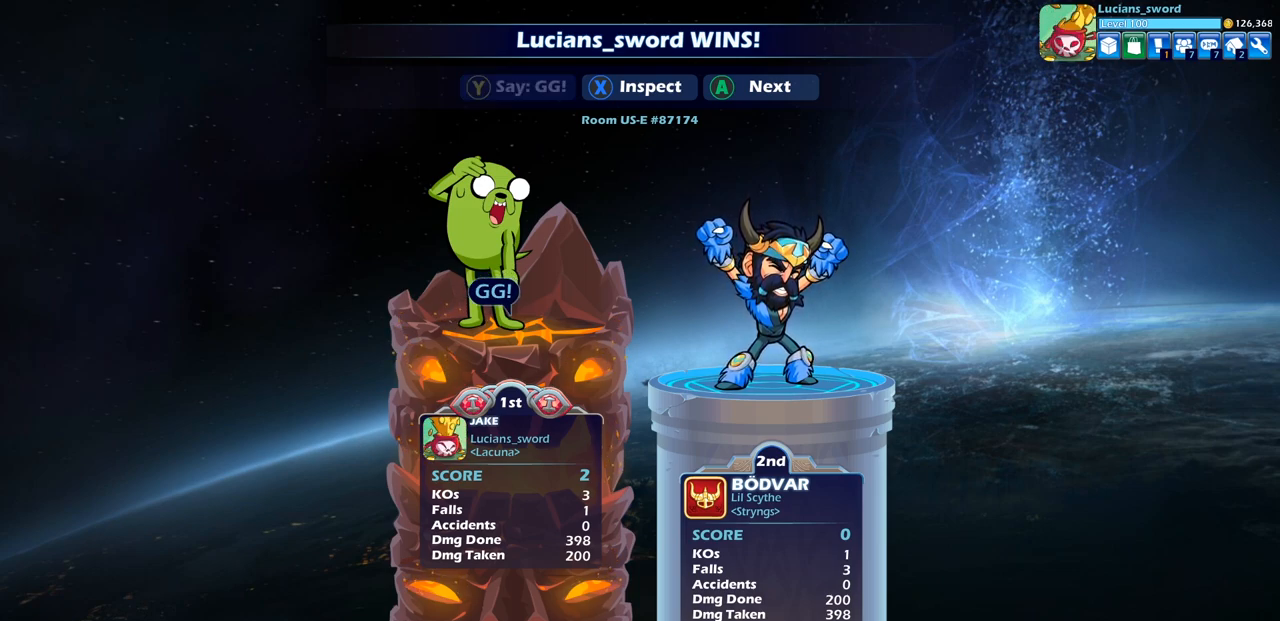
{"buttons": [], "left_stick": "center", "right_stick": "center", "events": []}
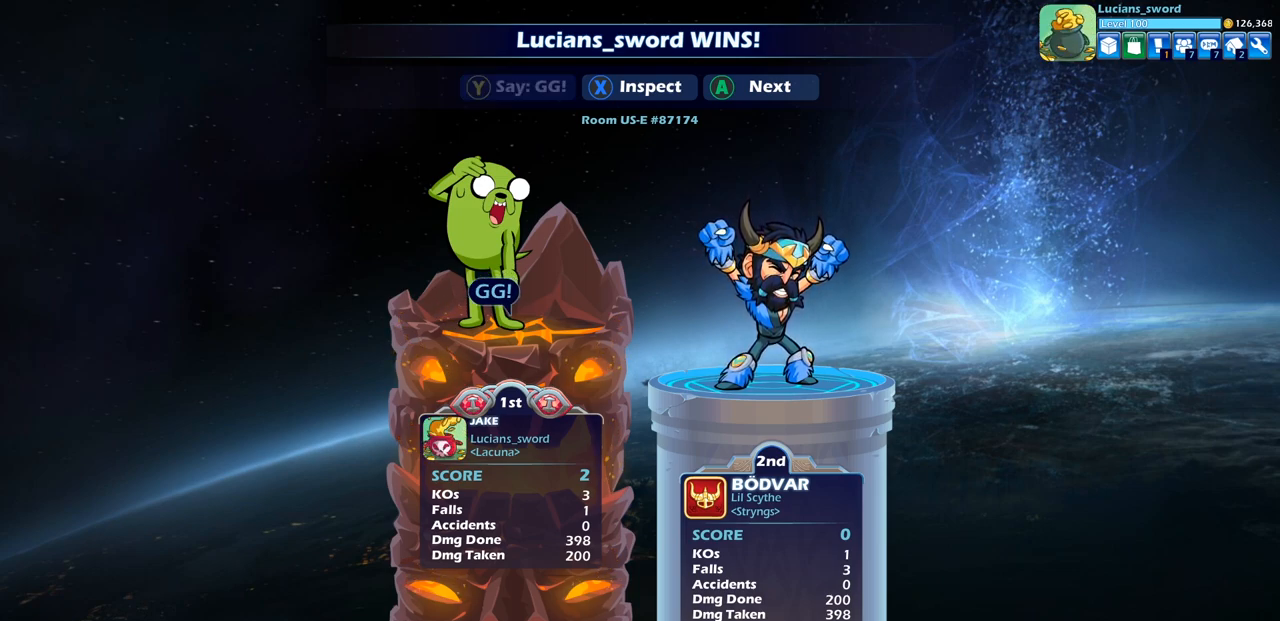
{"buttons": [], "left_stick": "center", "right_stick": "center", "events": []}
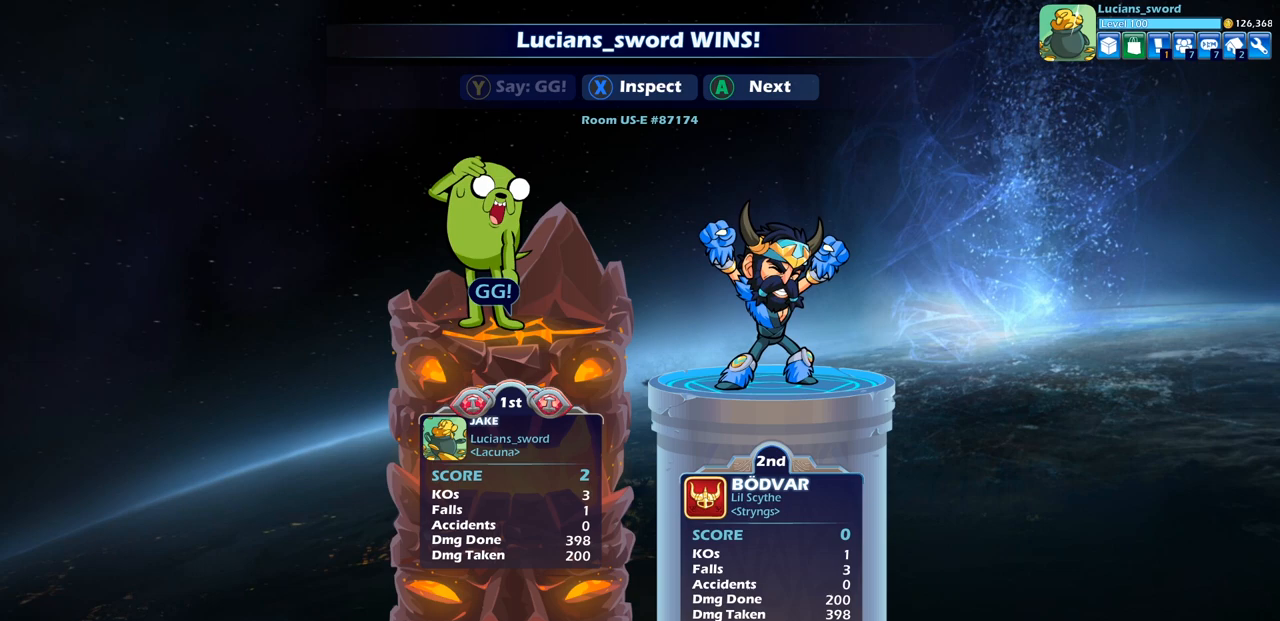
{"buttons": [], "left_stick": "center", "right_stick": "center", "events": [[233, "CROSS", "down"], [350, "CROSS", "up"]]}
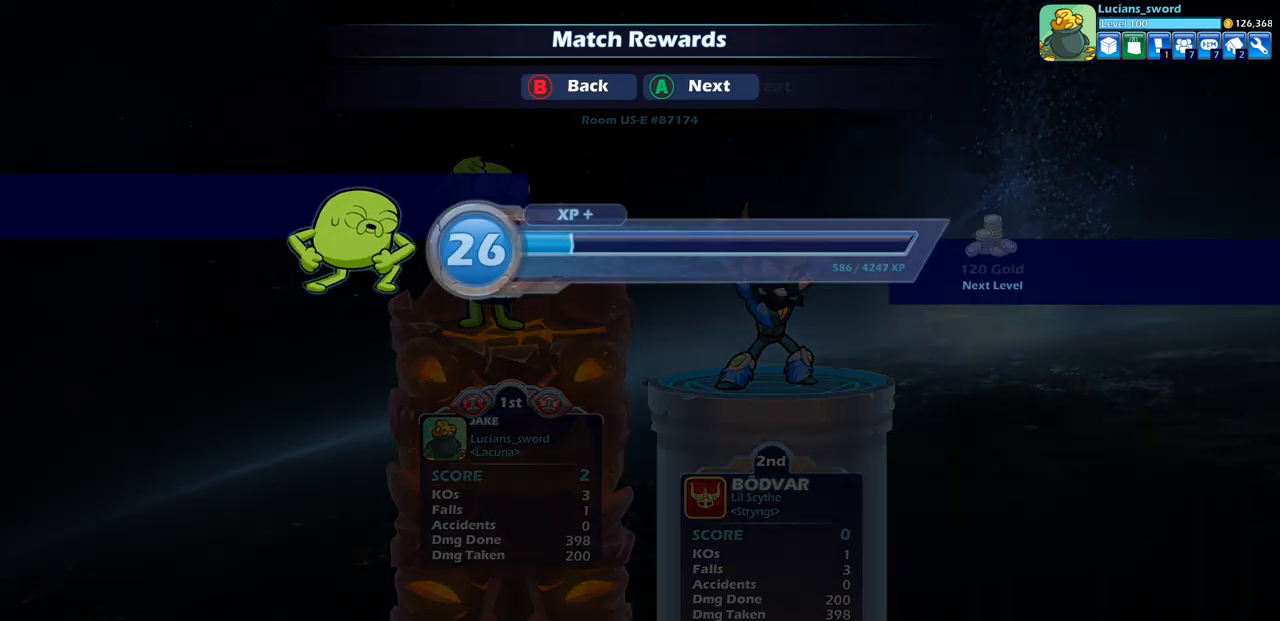
{"buttons": [], "left_stick": "center", "right_stick": "center", "events": [[350, "CROSS", "down"], [483, "CROSS", "up"]]}
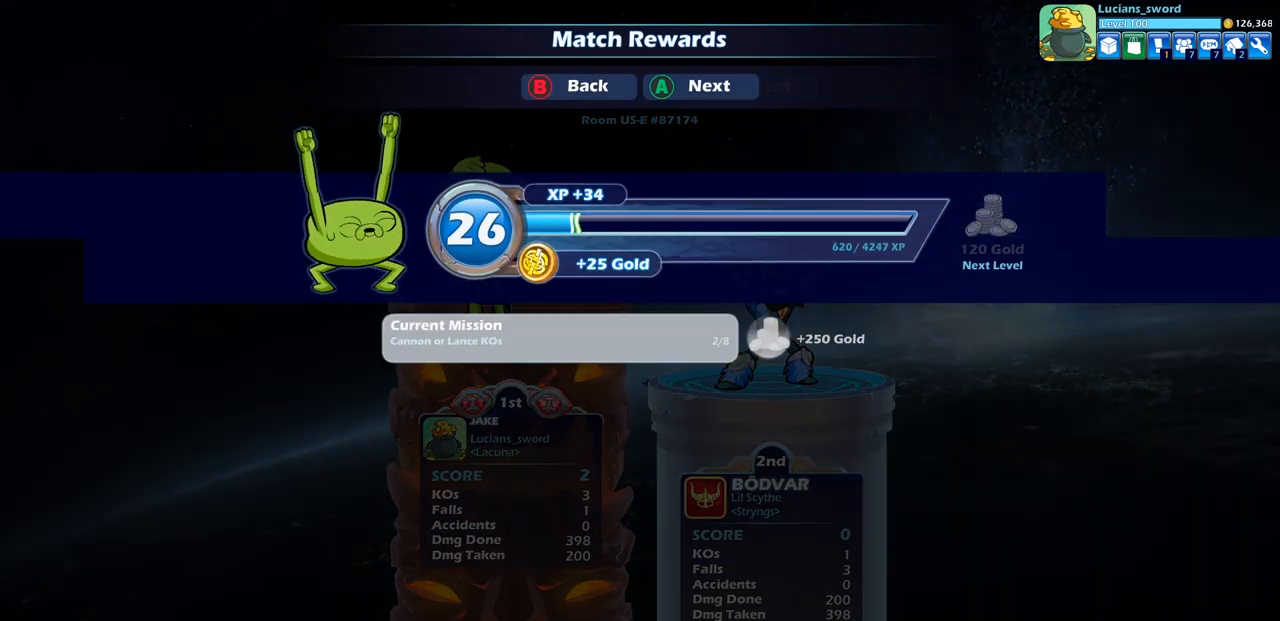
{"buttons": ["CROSS"], "left_stick": "center", "right_stick": "center", "events": [[500, "CROSS", "down"]]}
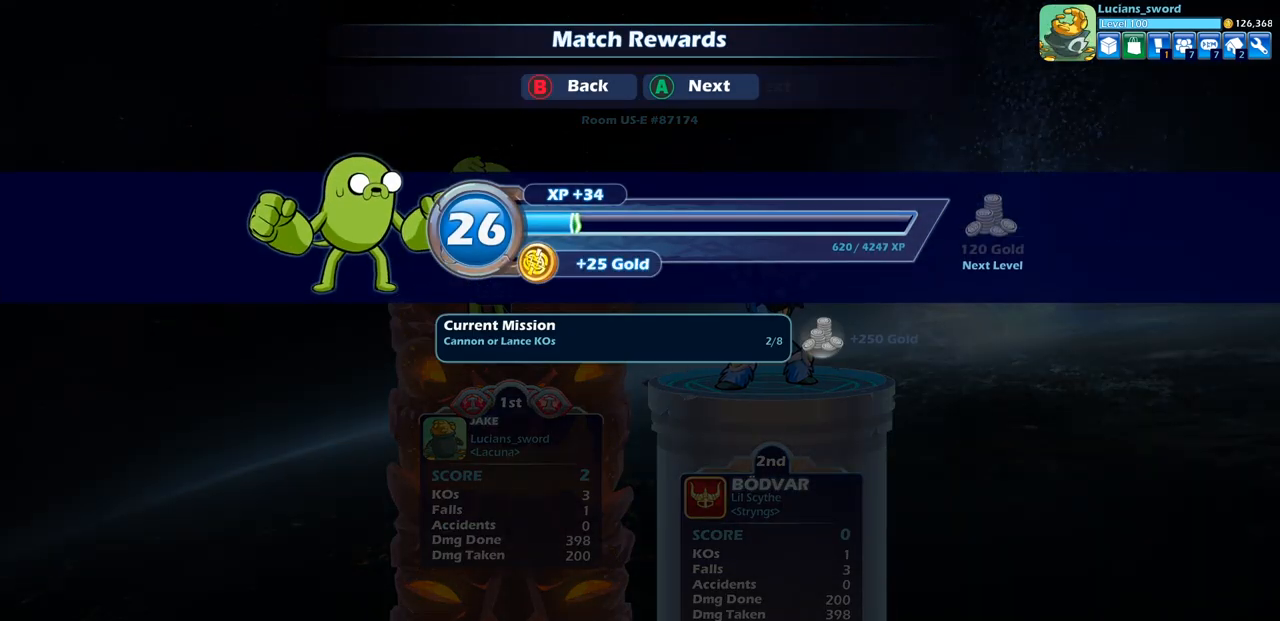
{"buttons": [], "left_stick": "center", "right_stick": "center", "events": [[117, "CROSS", "up"]]}